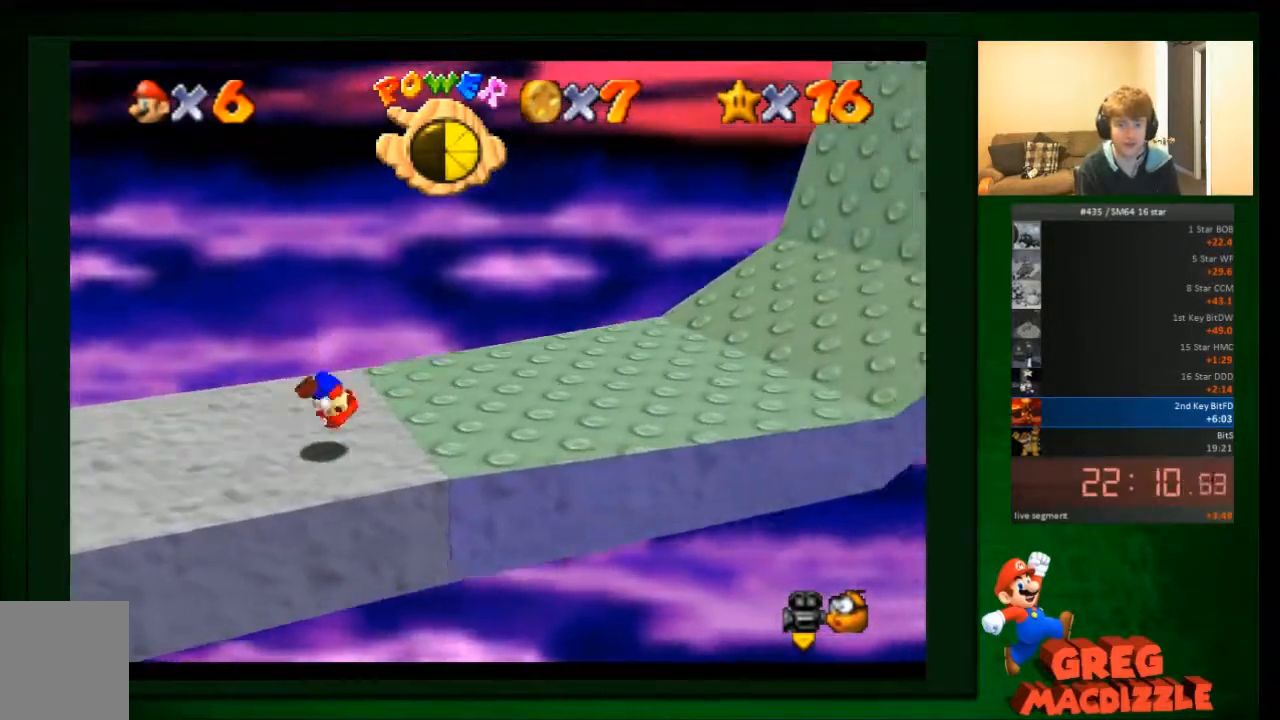
Gameplay with a controller (Nintendo layout); each line is a JSON object with the inputs held at the frame after it. "events" lists button and stick changes between this image and that frame as [ms after this image, input, new state], when the widget could be followed in between. Not read: C_DOWN C_UP L3 R3 Z.
{"buttons": [], "left_stick": "right", "events": [[67, "A", "down"], [200, "A", "up"]]}
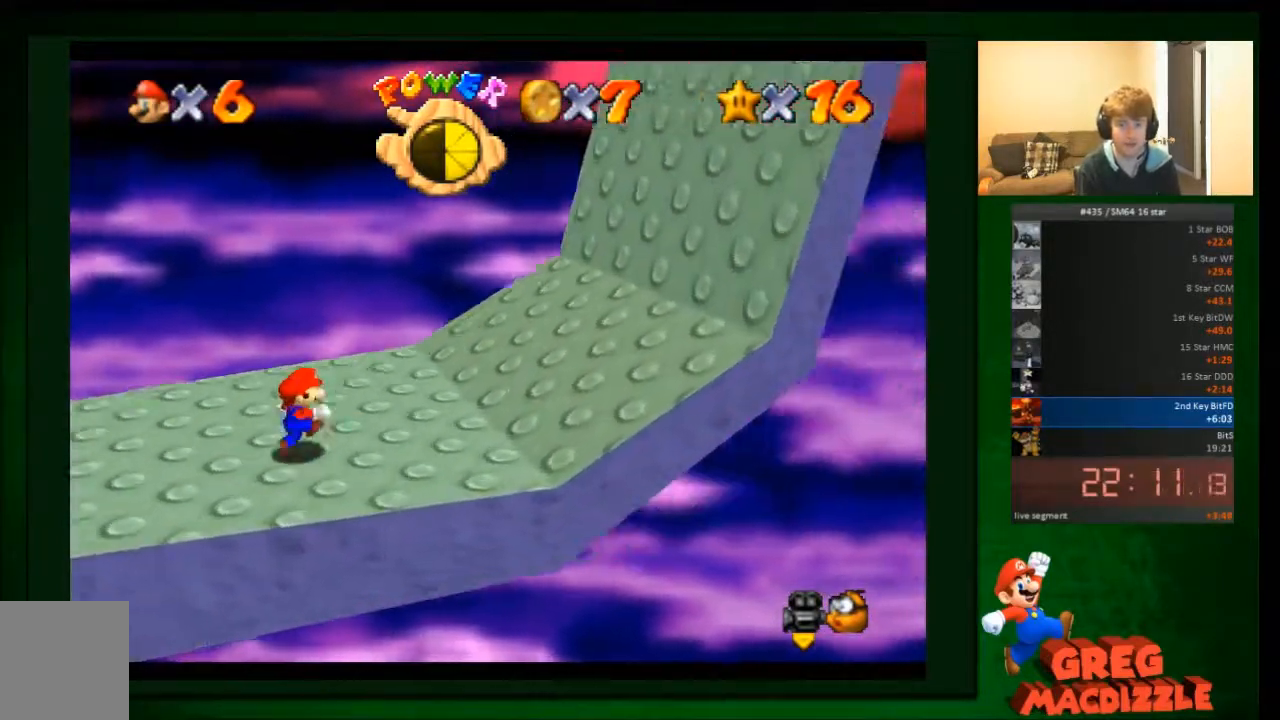
{"buttons": [], "left_stick": "right", "events": []}
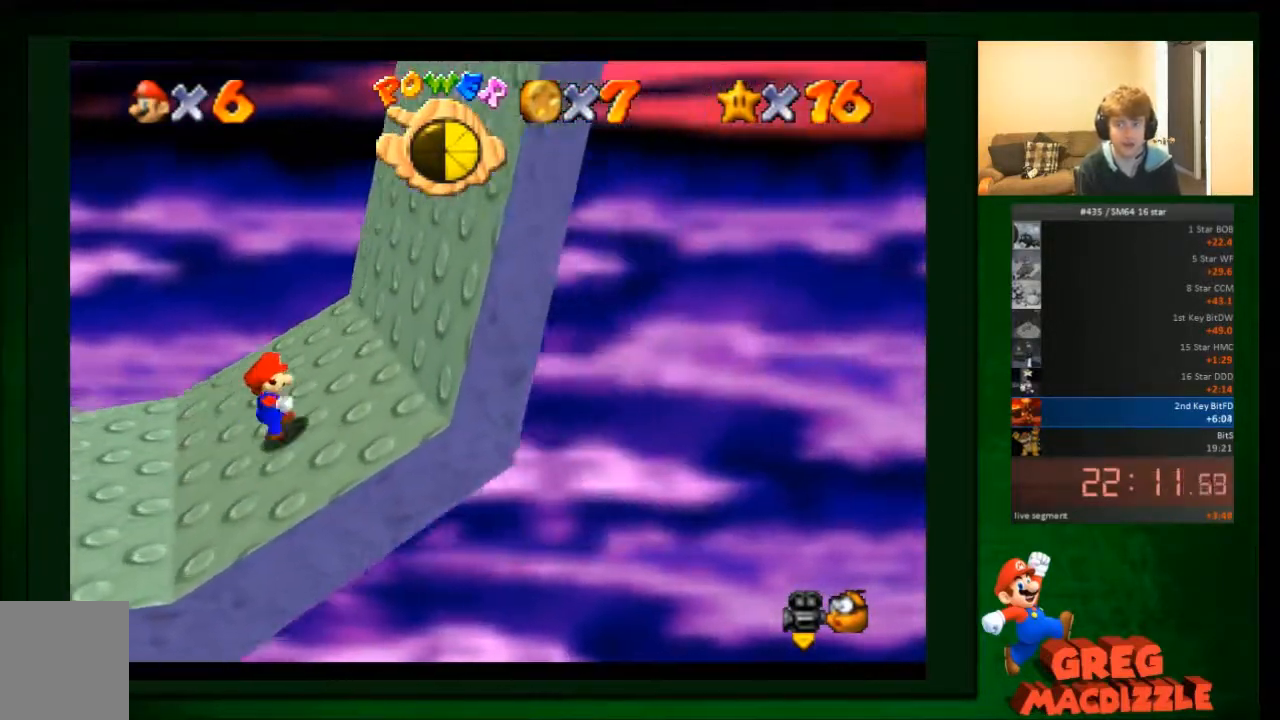
{"buttons": [], "left_stick": "right", "events": []}
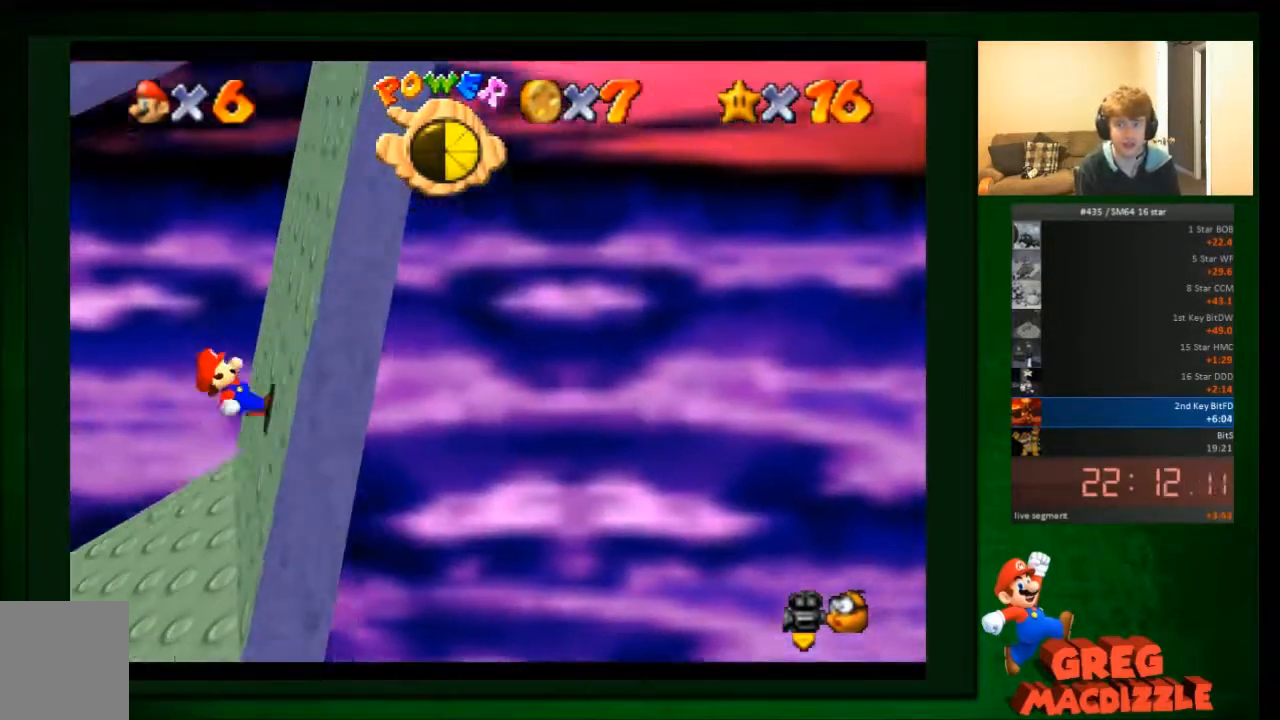
{"buttons": [], "left_stick": "right", "events": []}
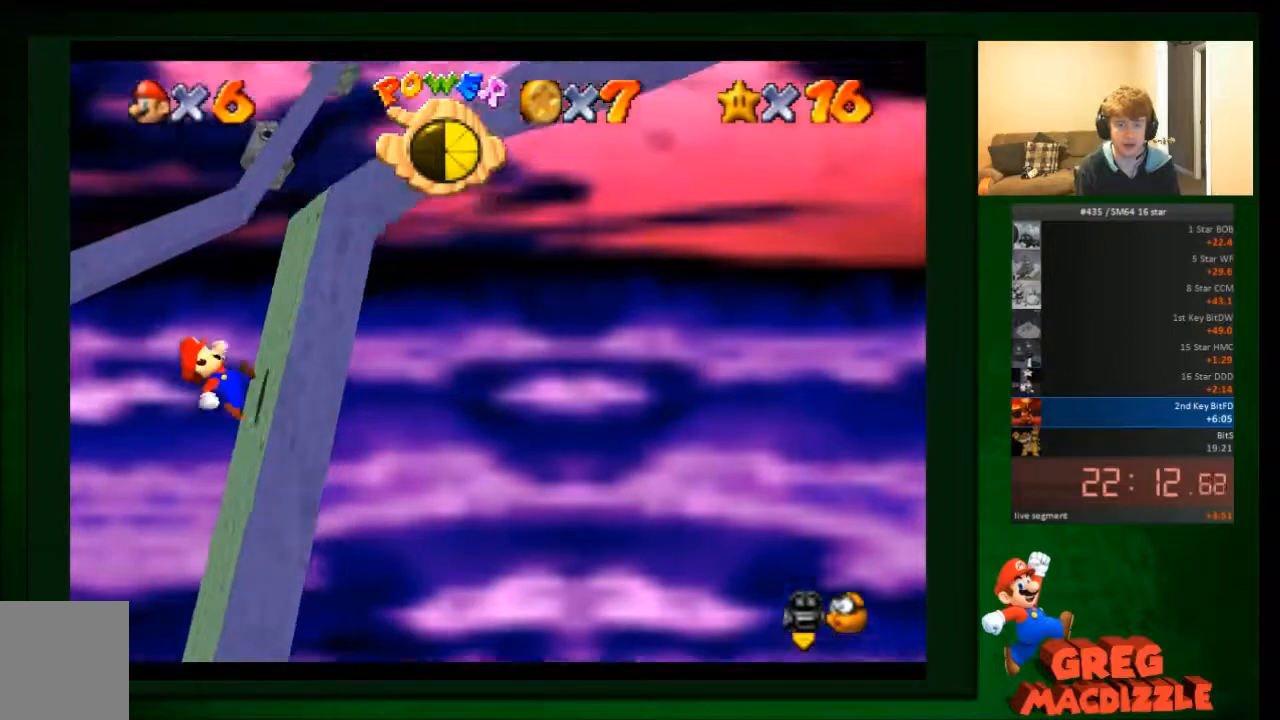
{"buttons": [], "left_stick": "right", "events": []}
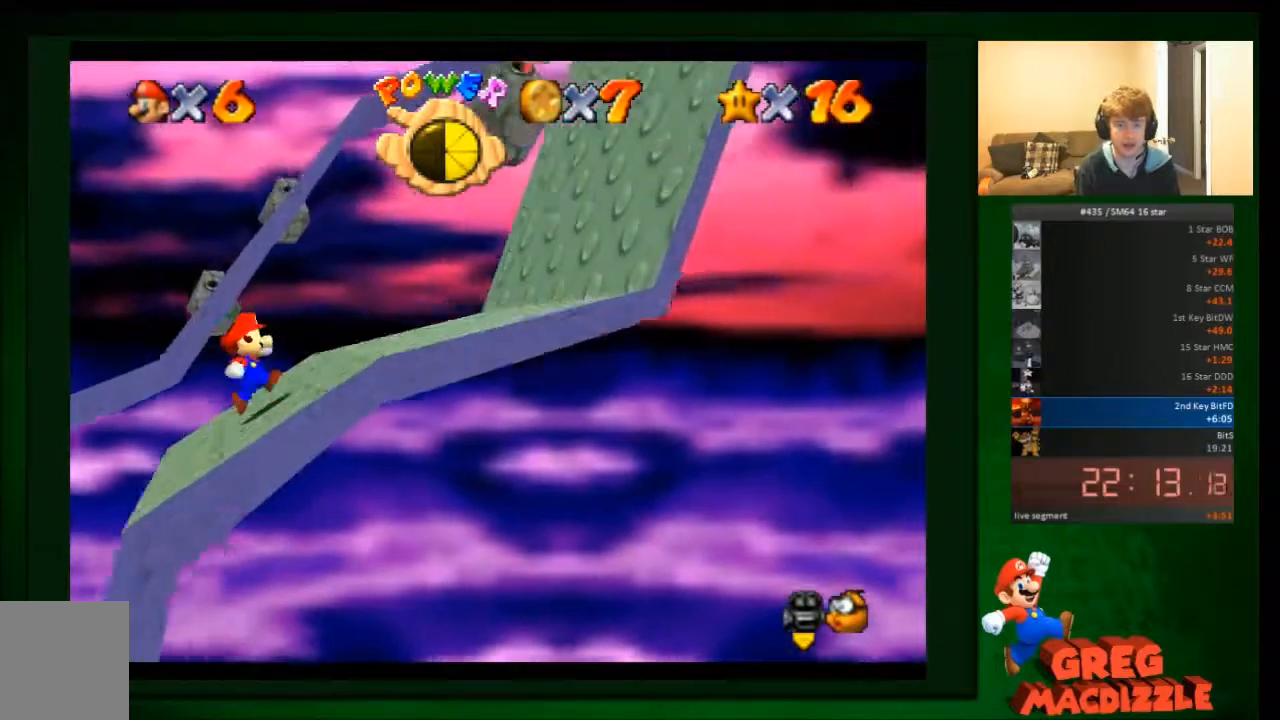
{"buttons": [], "left_stick": "left"}
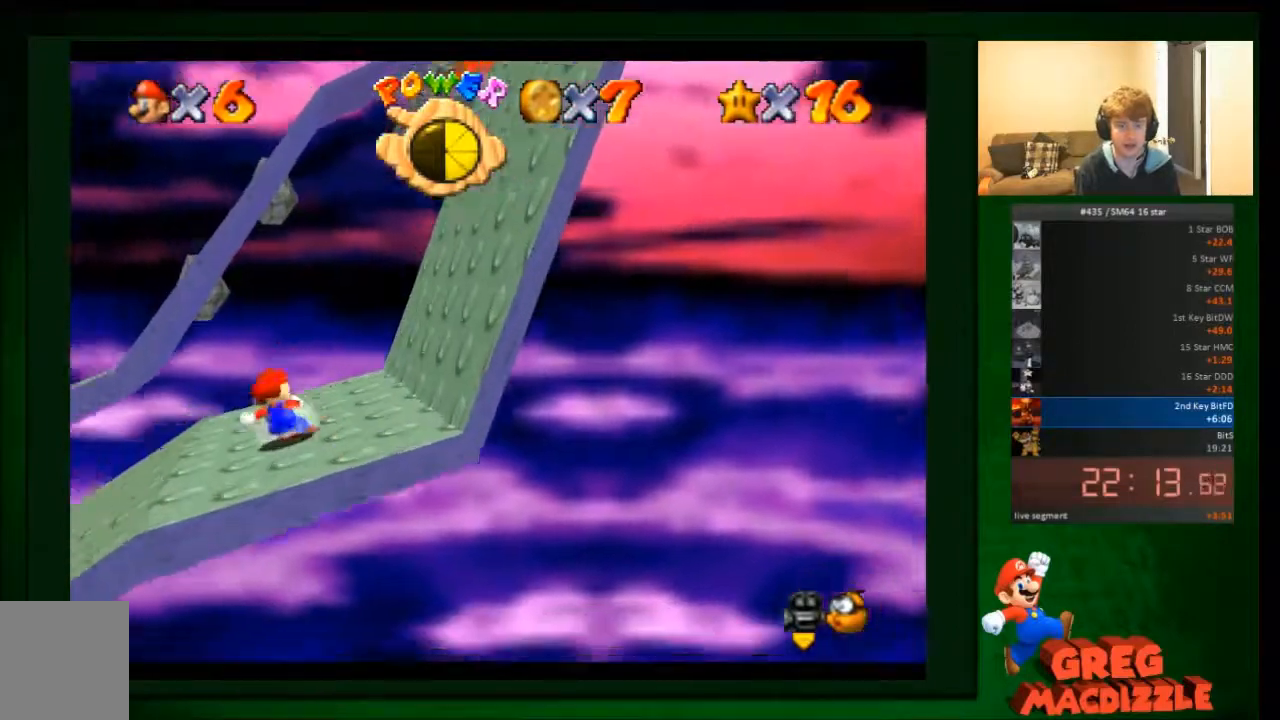
{"buttons": [], "left_stick": "left", "events": []}
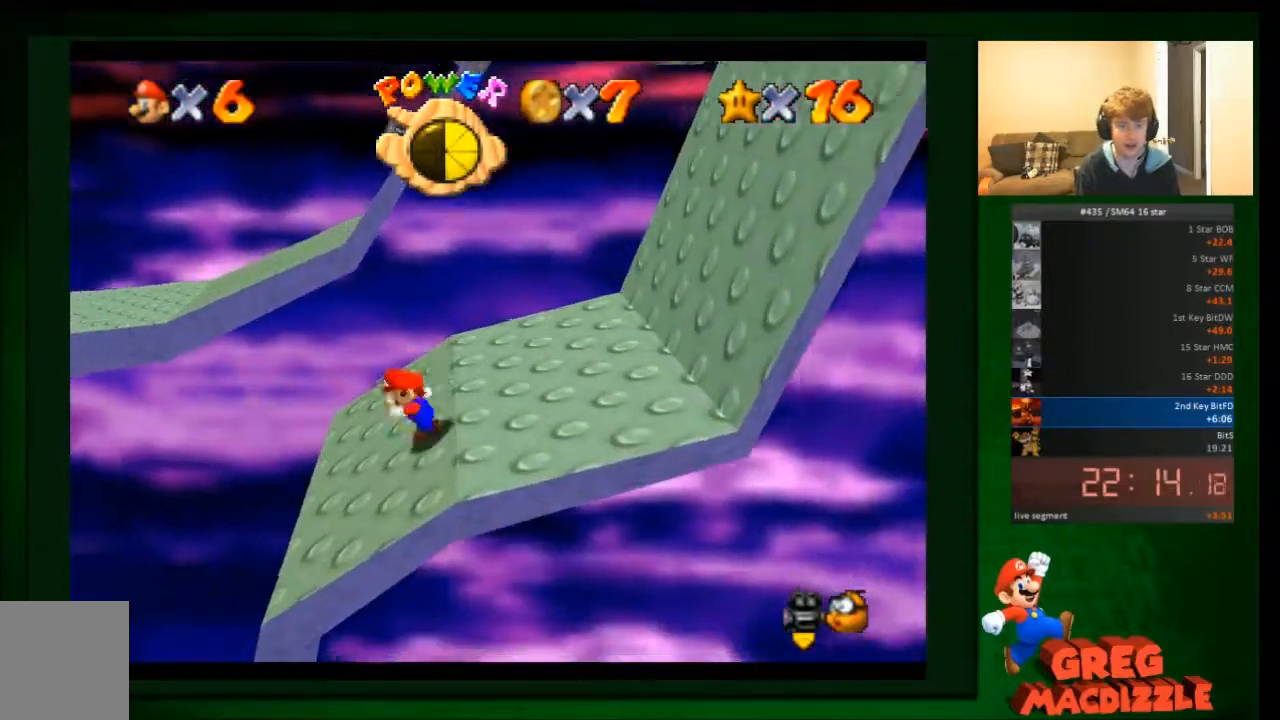
{"buttons": [], "left_stick": "left", "events": [[267, "A", "down"], [401, "A", "up"]]}
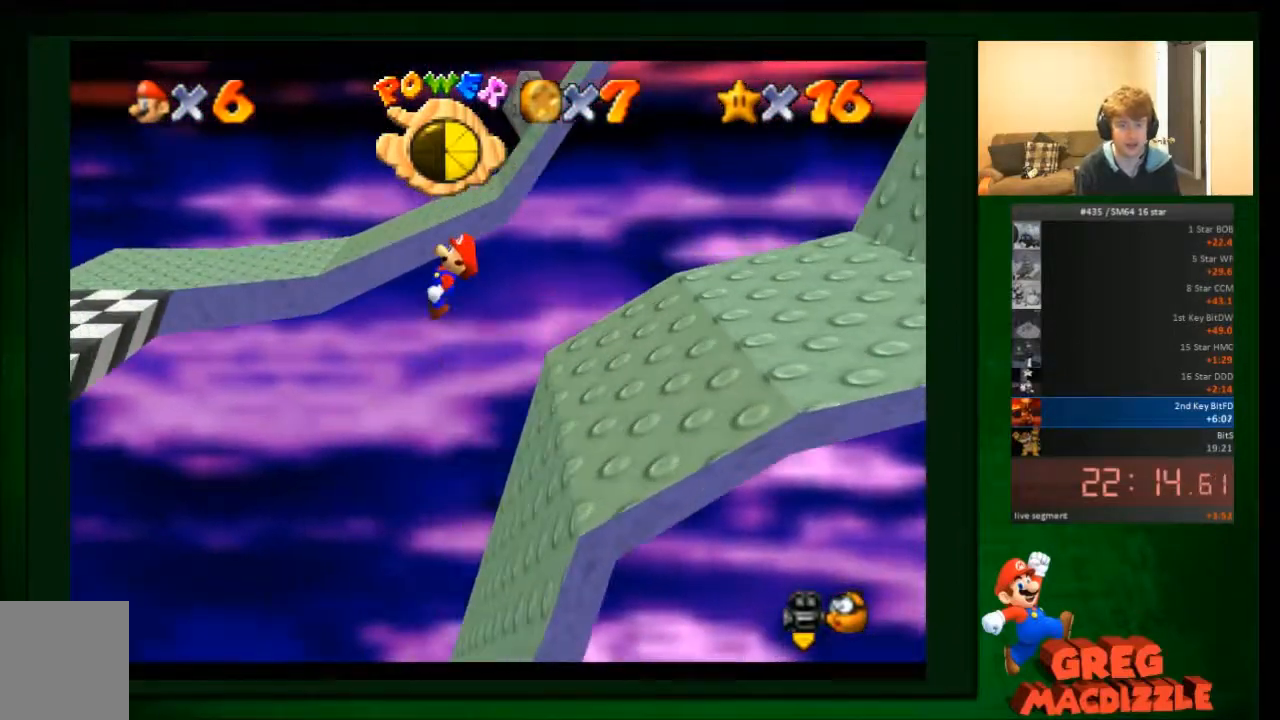
{"buttons": [], "left_stick": "left", "events": []}
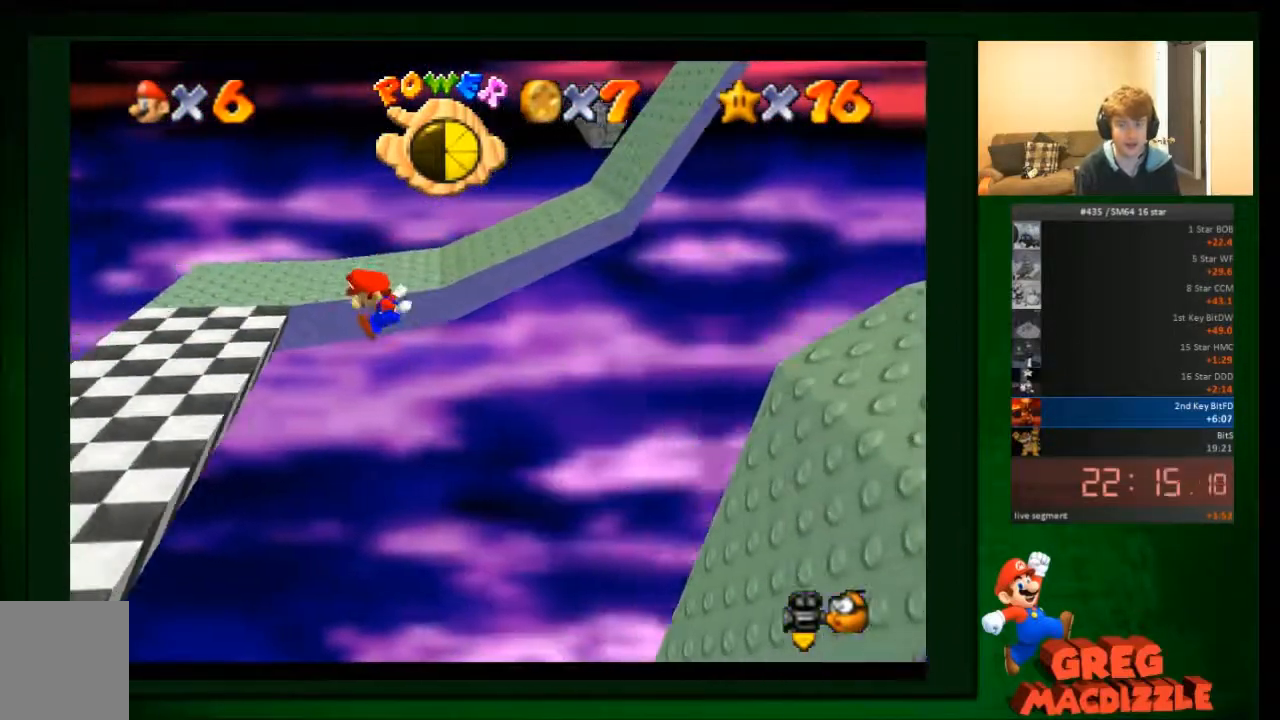
{"buttons": [], "left_stick": "left", "events": []}
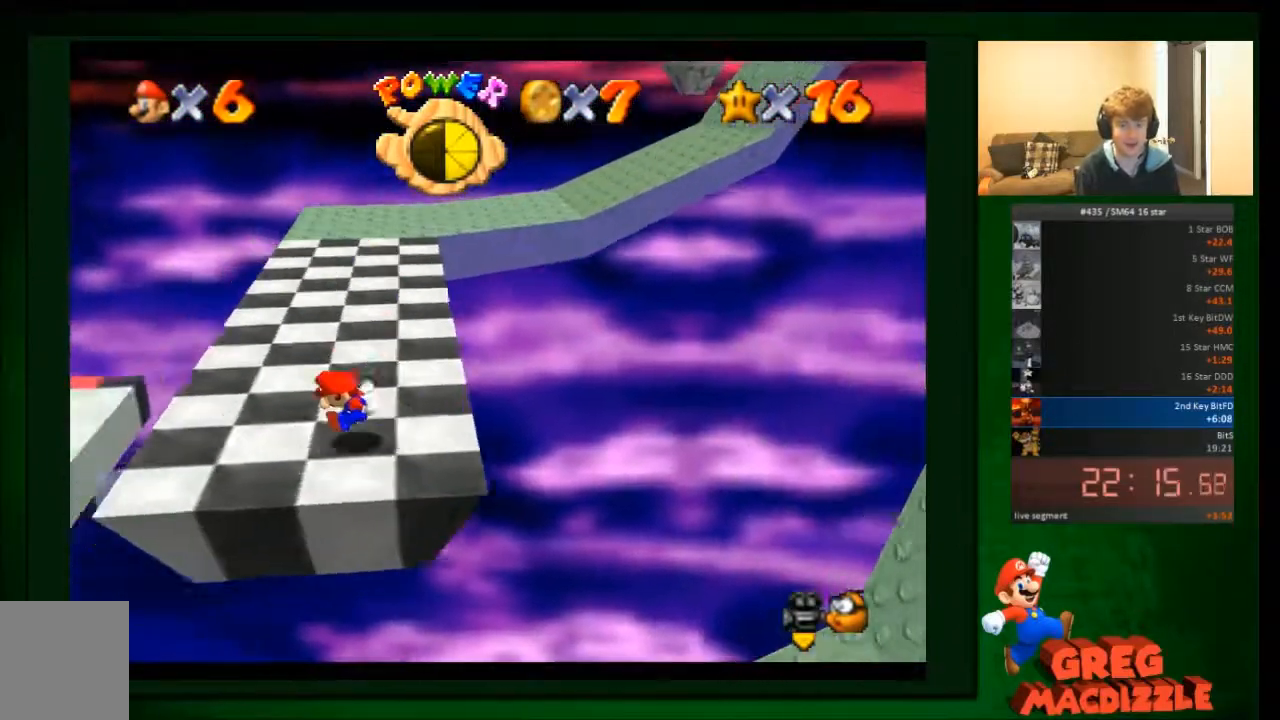
{"buttons": [], "left_stick": "left", "events": []}
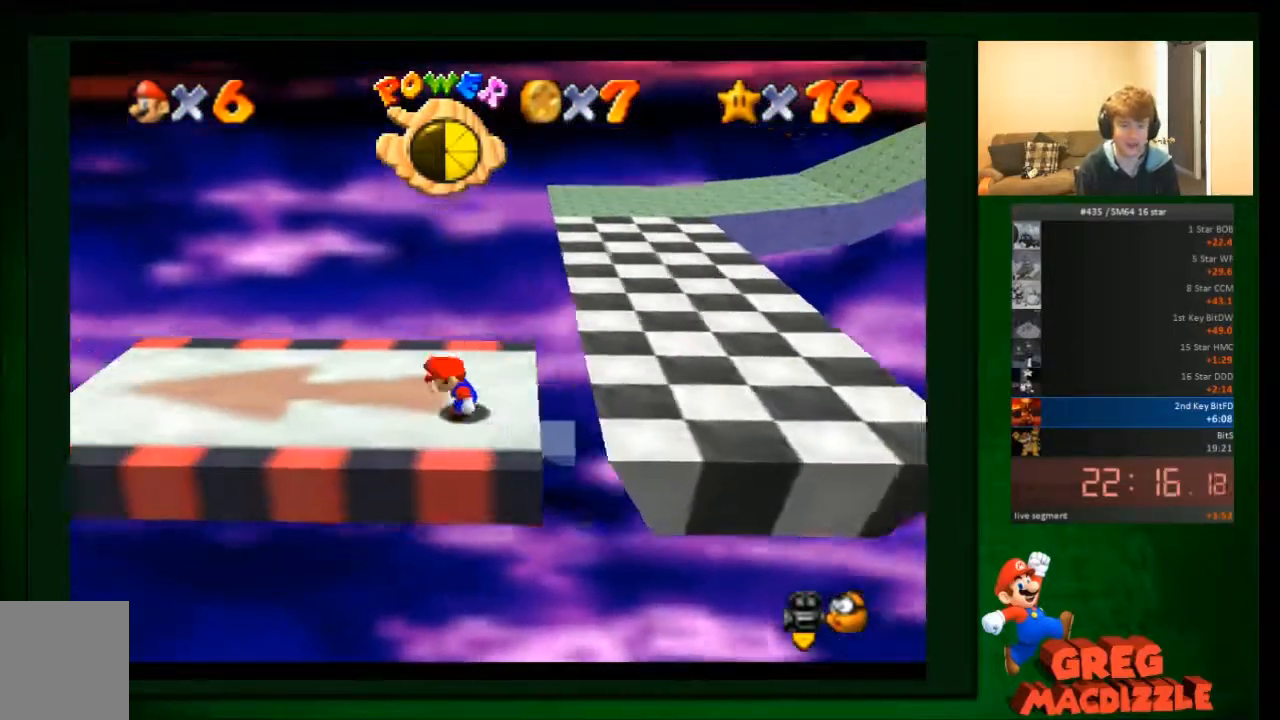
{"buttons": [], "left_stick": "up-left", "events": [[367, "left_stick", "up-left"]]}
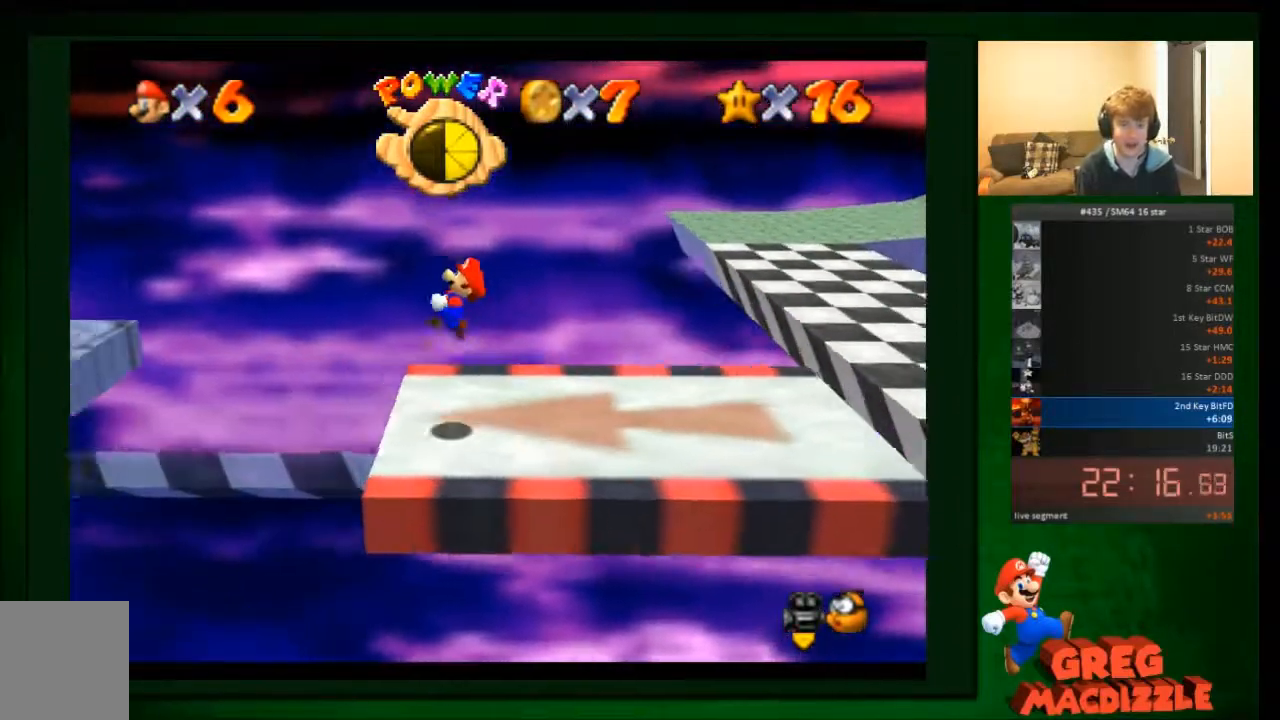
{"buttons": [], "left_stick": "left", "events": [[167, "left_stick", "left"]]}
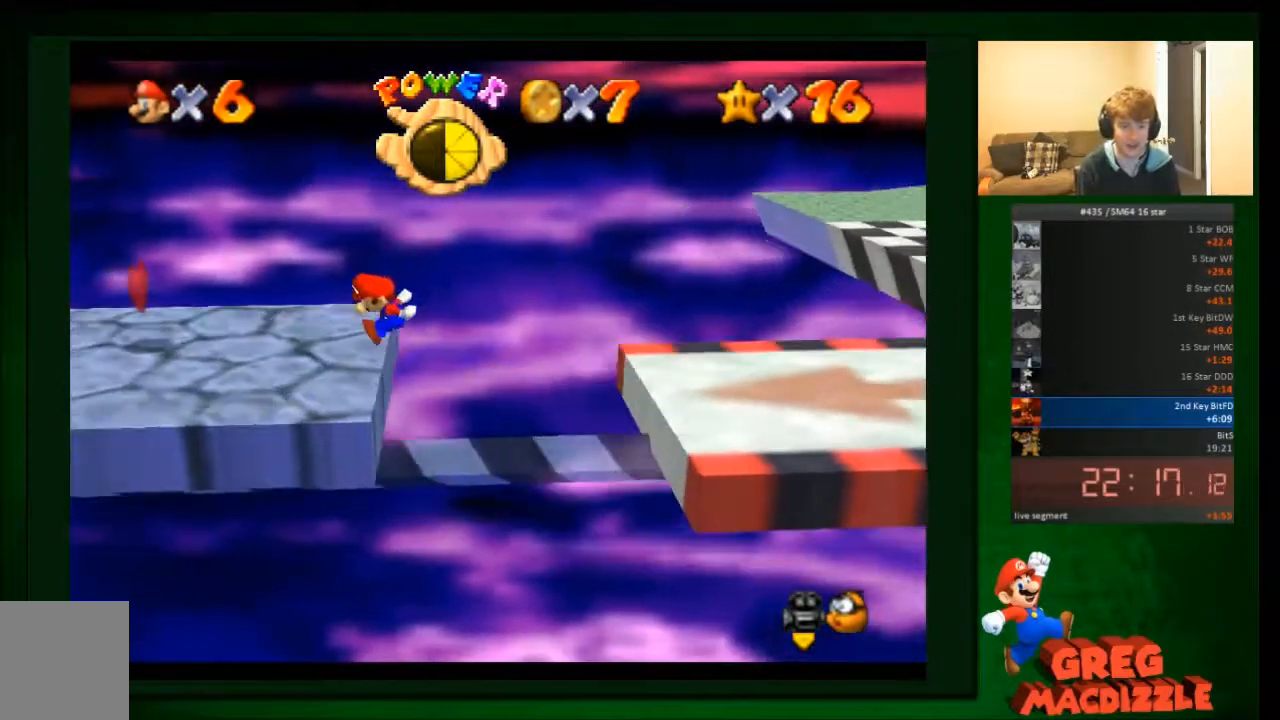
{"buttons": ["A"], "left_stick": "left", "events": [[501, "A", "down"]]}
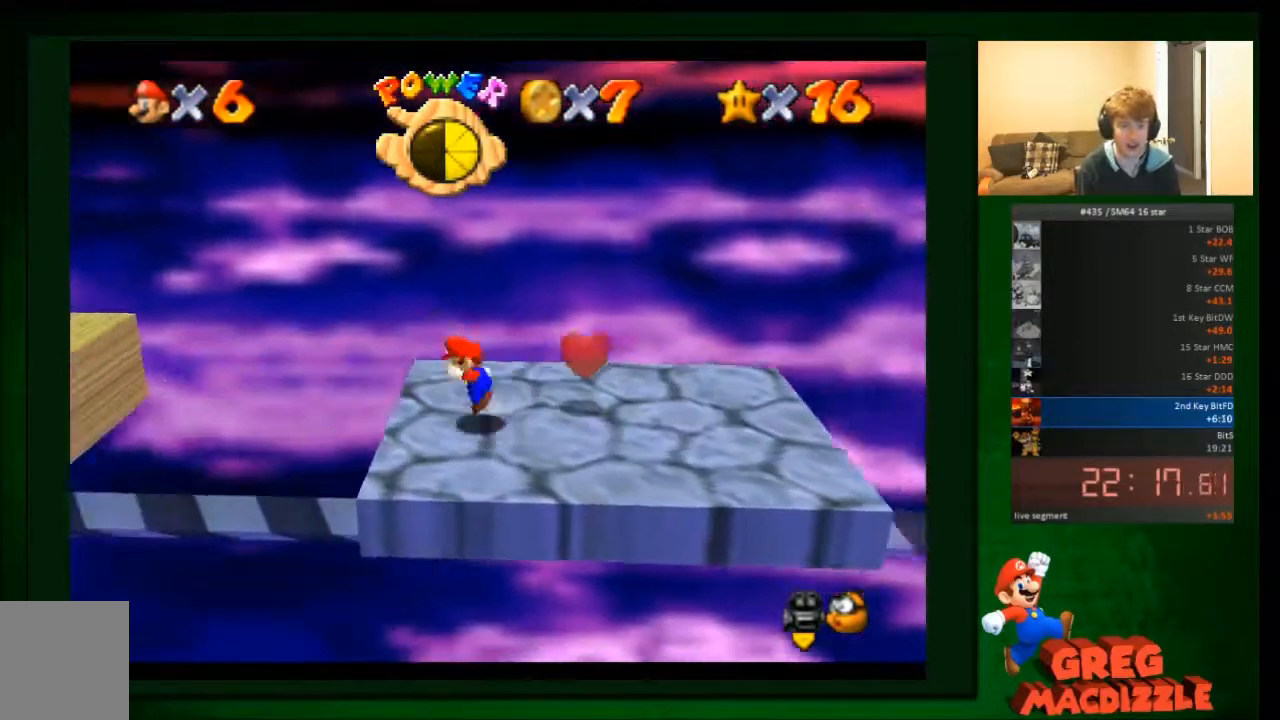
{"buttons": [], "left_stick": "up-left", "events": [[100, "A", "up"], [233, "left_stick", "up-right"], [300, "left_stick", "right"], [400, "left_stick", "up-left"]]}
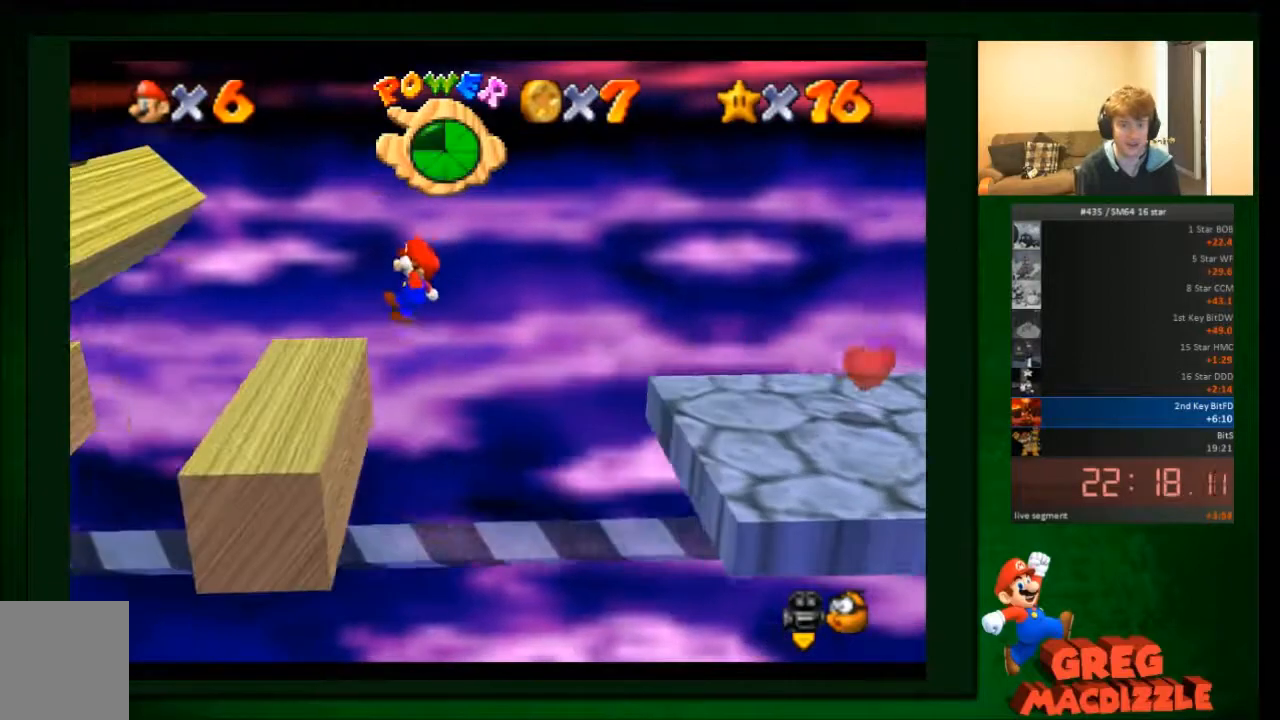
{"buttons": [], "left_stick": "left", "events": [[67, "left_stick", "right"], [201, "left_stick", "left"]]}
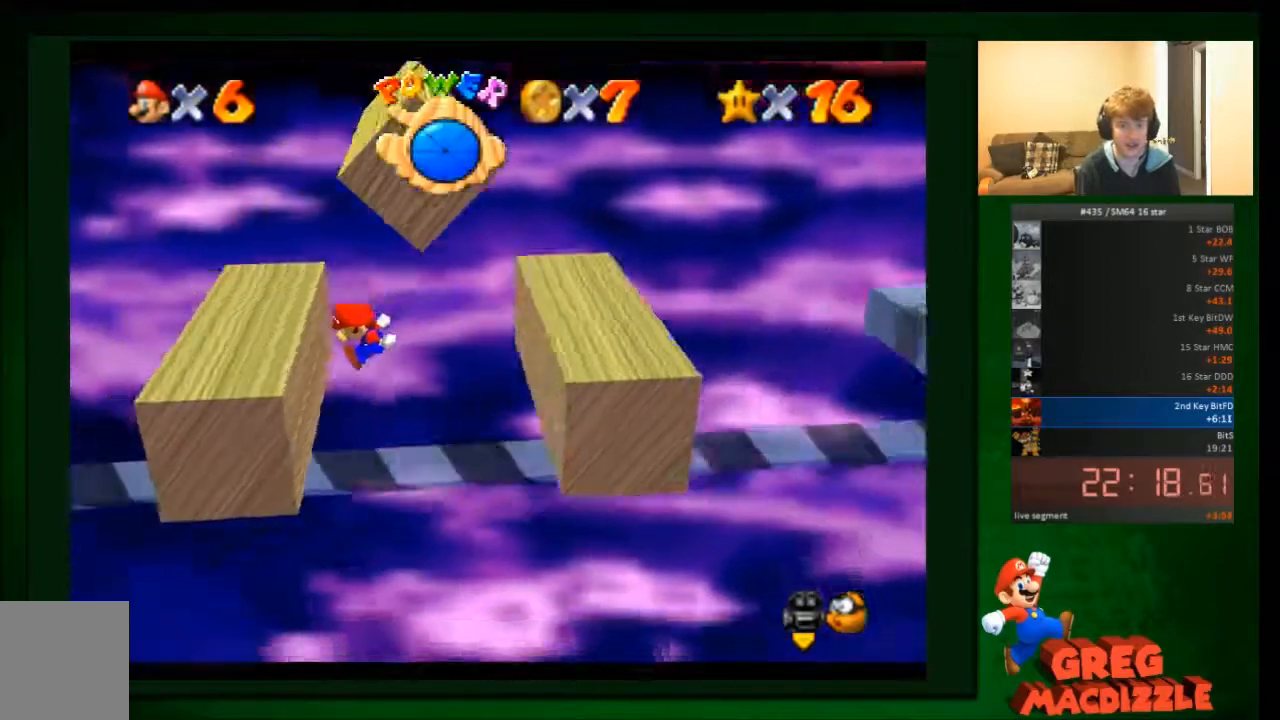
{"buttons": [], "left_stick": "center", "events": [[167, "A", "down"], [333, "A", "up"], [333, "left_stick", "center"]]}
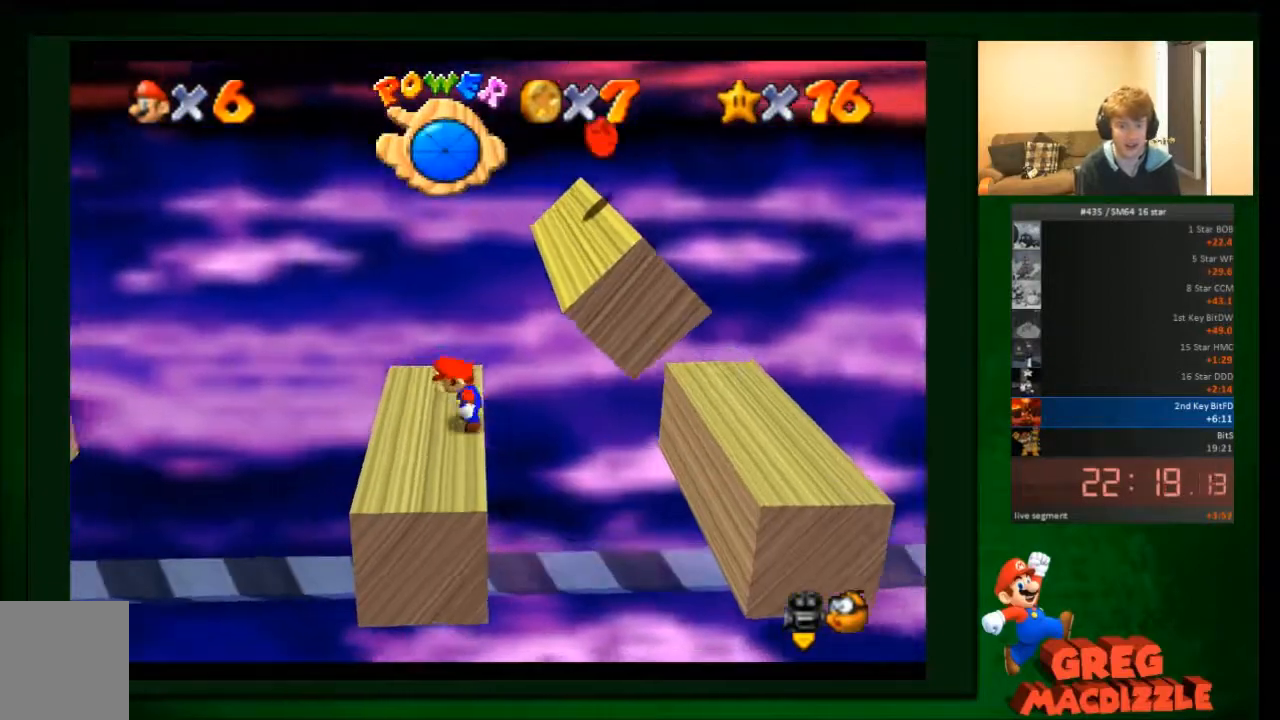
{"buttons": ["A"], "left_stick": "center", "events": [[367, "A", "down"]]}
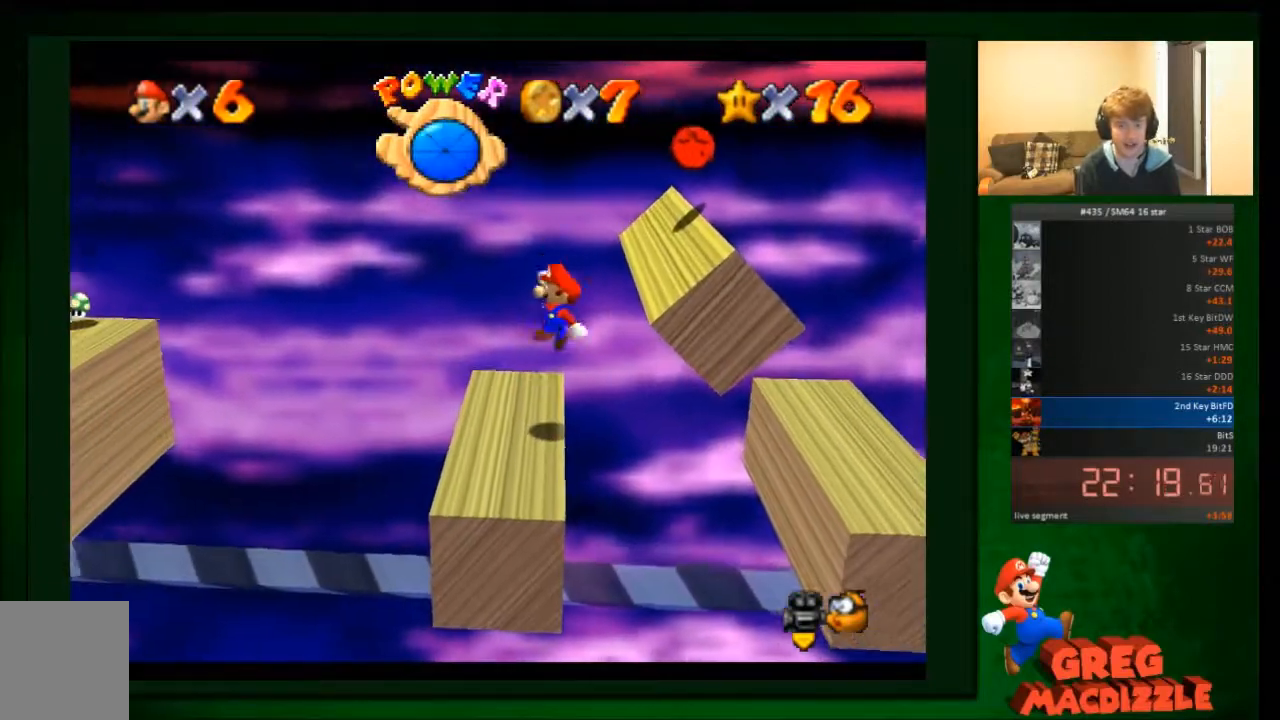
{"buttons": [], "left_stick": "left", "events": [[67, "A", "up"], [67, "left_stick", "left"]]}
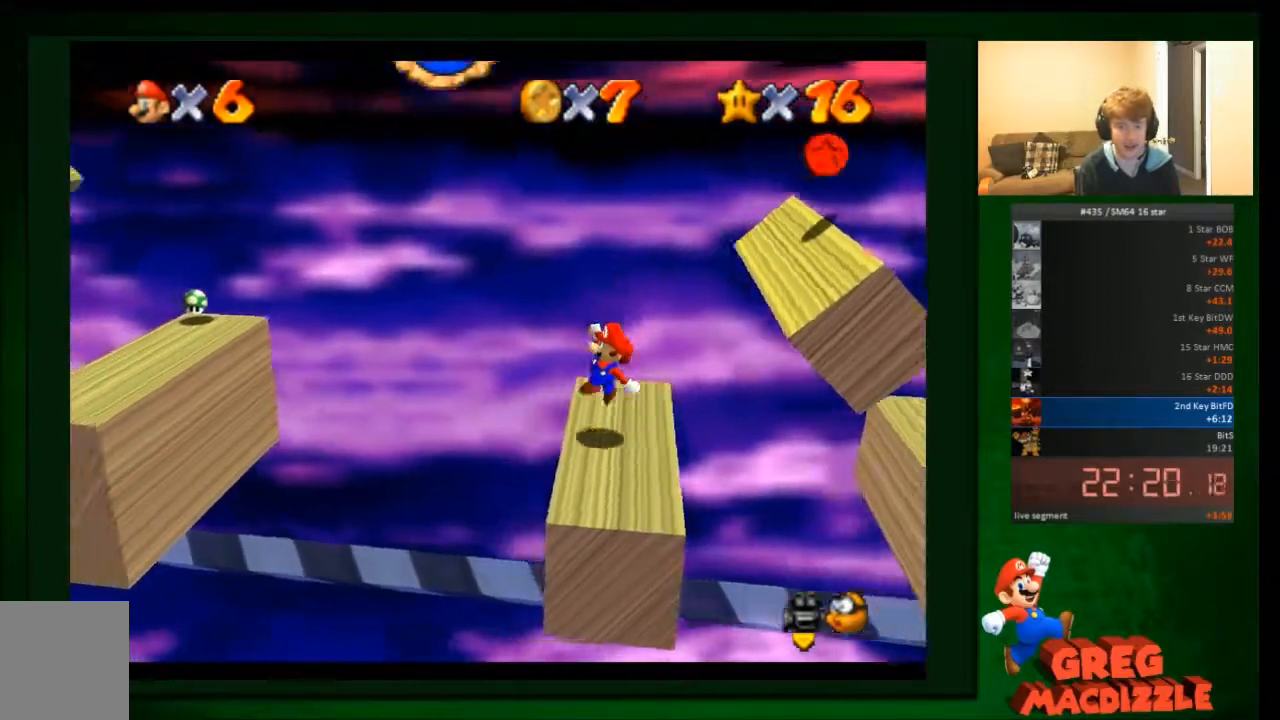
{"buttons": ["A"], "left_stick": "right", "events": [[100, "A", "down"], [501, "left_stick", "right"]]}